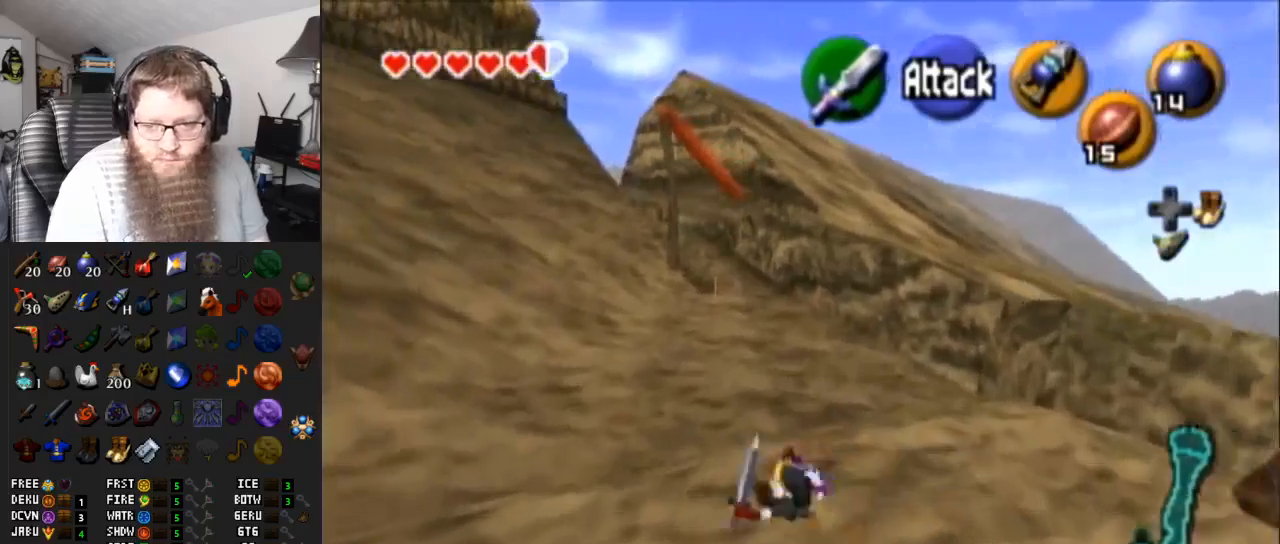
Gameplay with a controller (Nintendo layout); each line is a JSON object with the inputs held at the frame after it. "events" lists button and stick changes between this image and that frame as [ms after this image, input, new state], when the widget could be followed in between. Not read: L3 R3.
{"buttons": ["A"], "left_stick": "up", "right_stick": "center", "events": [[167, "A", "down"]]}
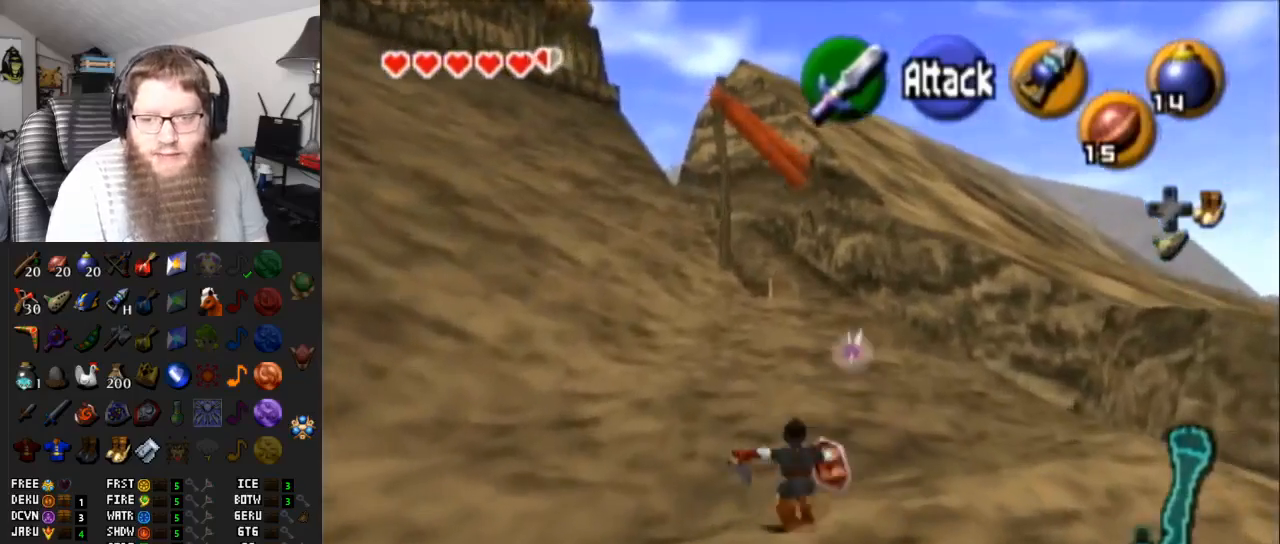
{"buttons": ["A"], "left_stick": "up", "right_stick": "center", "events": [[67, "A", "up"], [450, "A", "down"]]}
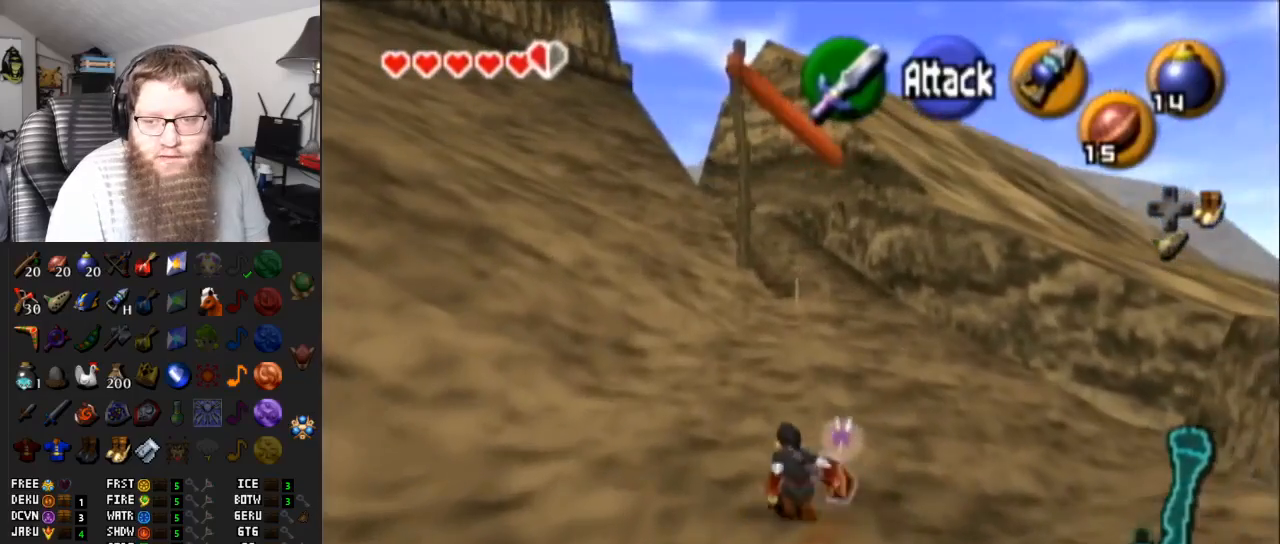
{"buttons": [], "left_stick": "up", "right_stick": "center", "events": [[350, "A", "up"]]}
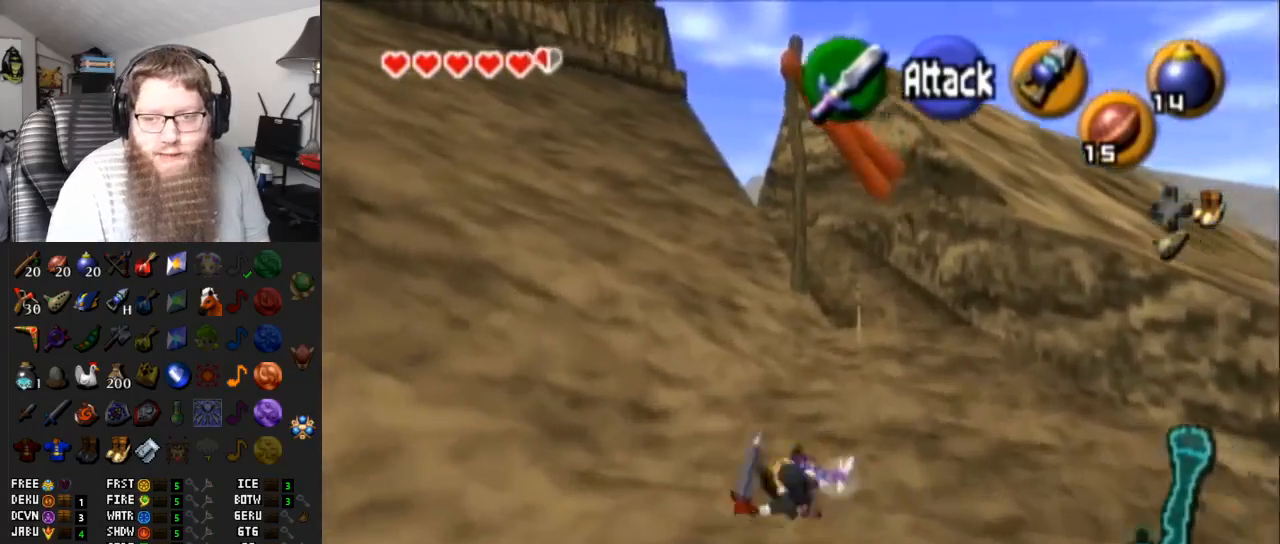
{"buttons": ["A"], "left_stick": "up", "right_stick": "center", "events": [[183, "A", "down"]]}
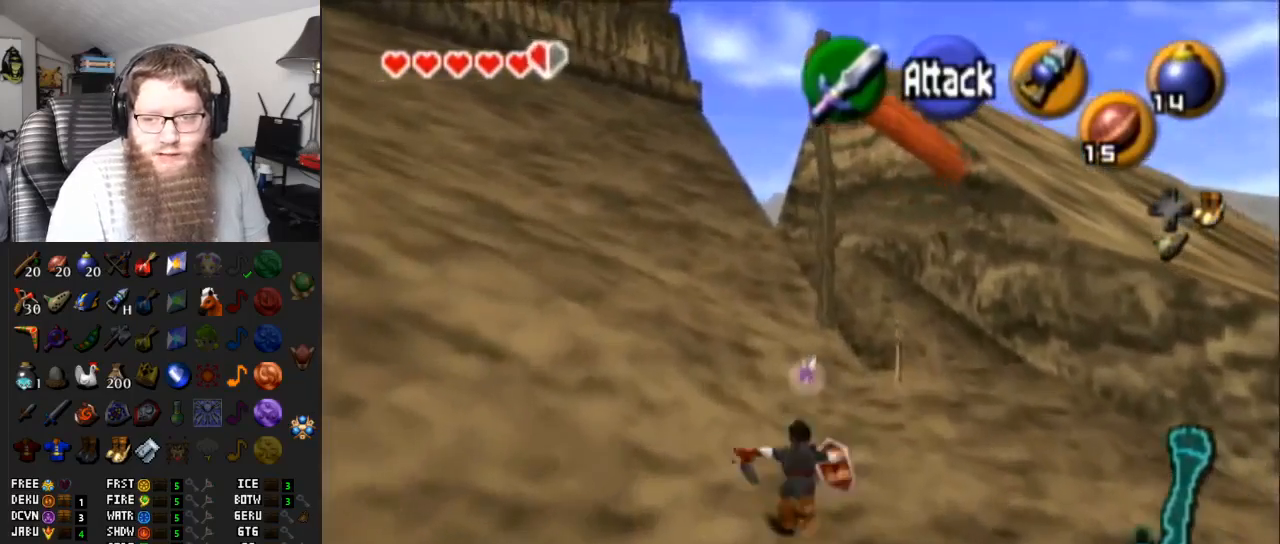
{"buttons": ["A"], "left_stick": "up", "right_stick": "center", "events": [[117, "A", "up"], [400, "A", "down"]]}
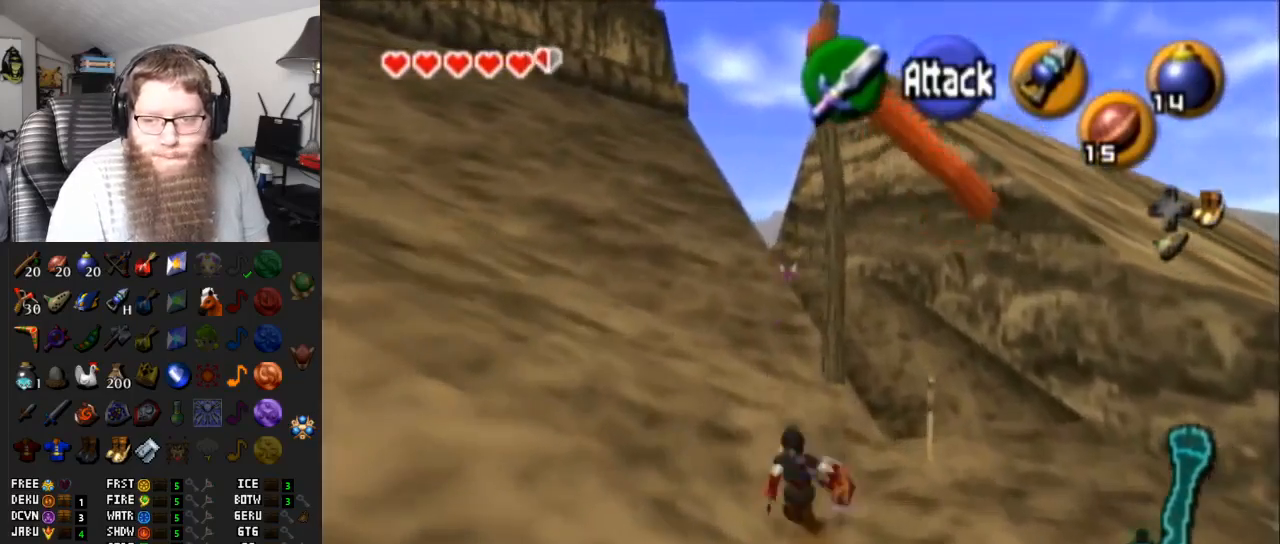
{"buttons": [], "left_stick": "up", "right_stick": "center", "events": [[367, "A", "up"]]}
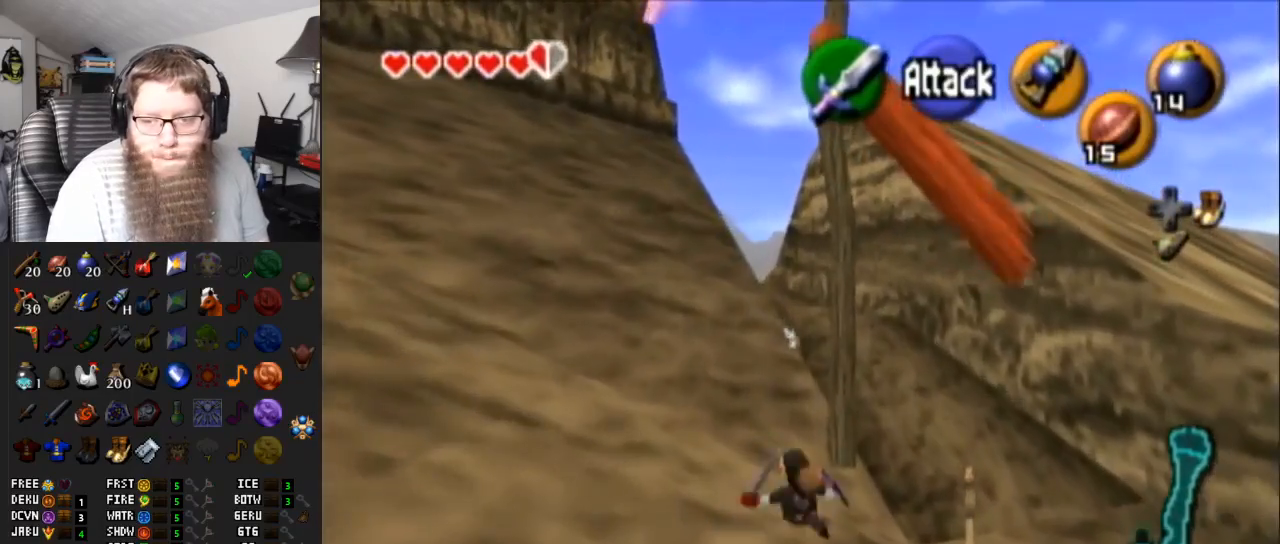
{"buttons": ["A"], "left_stick": "up", "right_stick": "center", "events": [[250, "A", "down"]]}
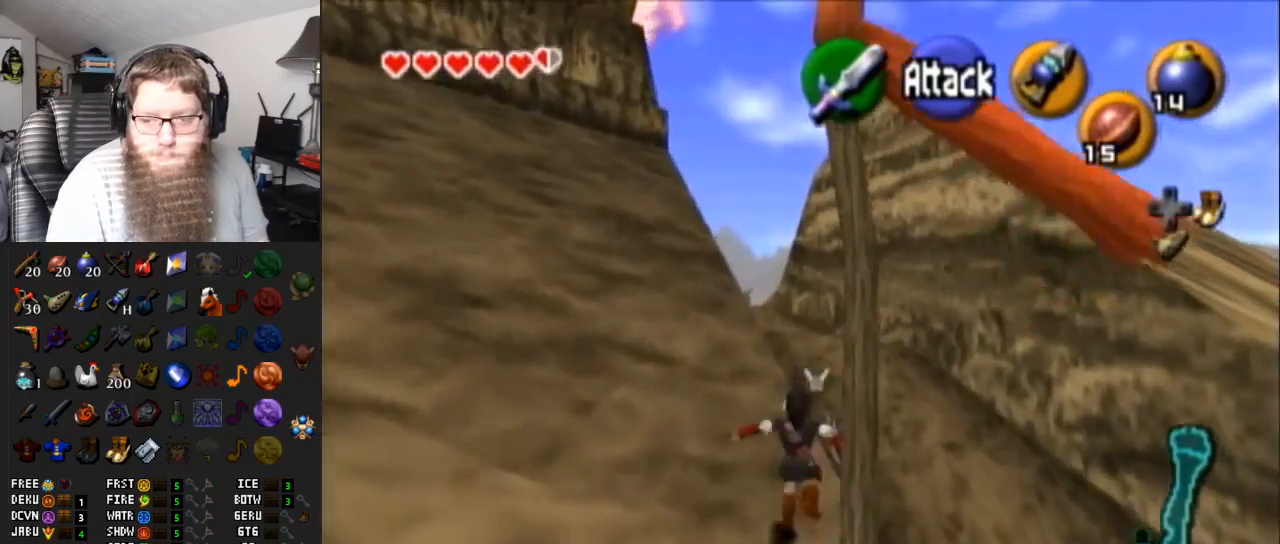
{"buttons": [], "left_stick": "up", "right_stick": "center", "events": [[317, "A", "up"]]}
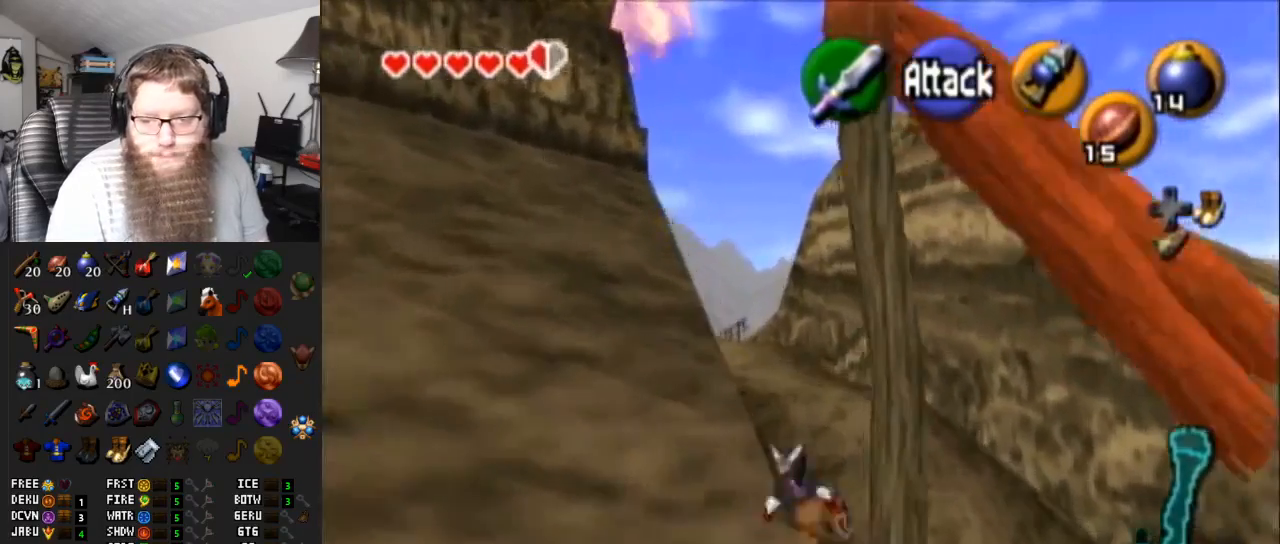
{"buttons": [], "left_stick": "up", "right_stick": "center", "events": []}
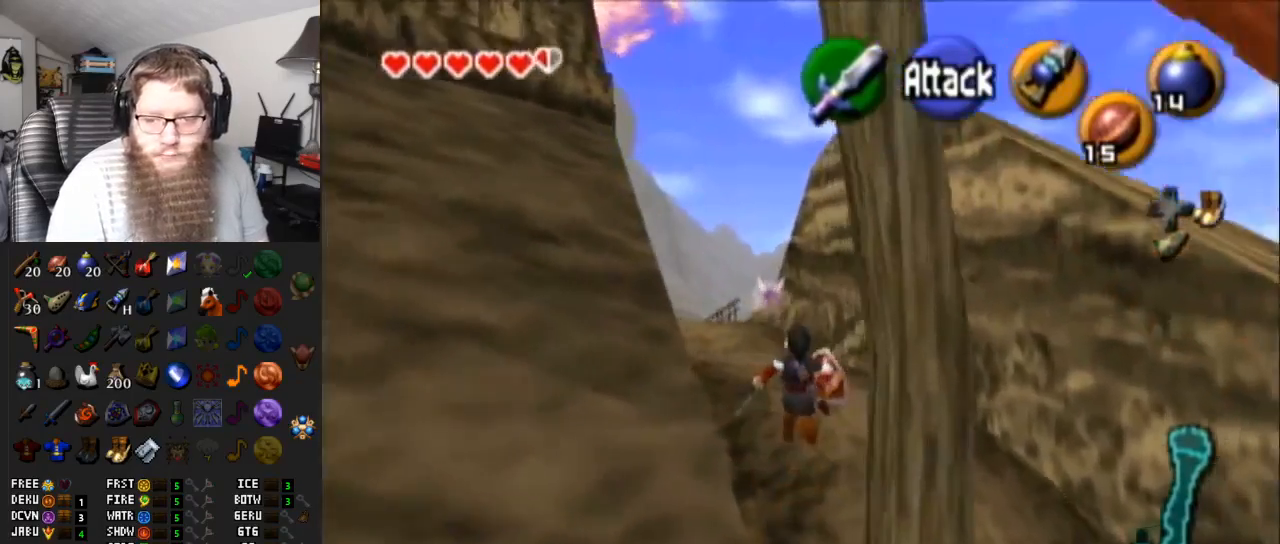
{"buttons": ["A"], "left_stick": "up", "right_stick": "center", "events": [[100, "A", "down"]]}
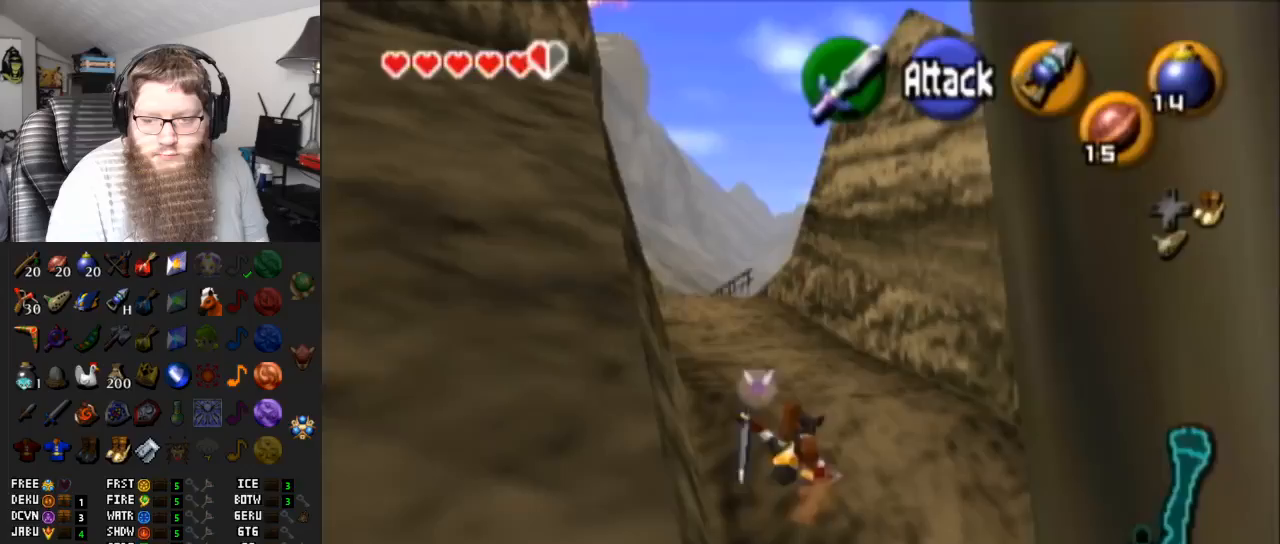
{"buttons": ["A"], "left_stick": "up", "right_stick": "center", "events": [[100, "A", "up"], [333, "A", "down"]]}
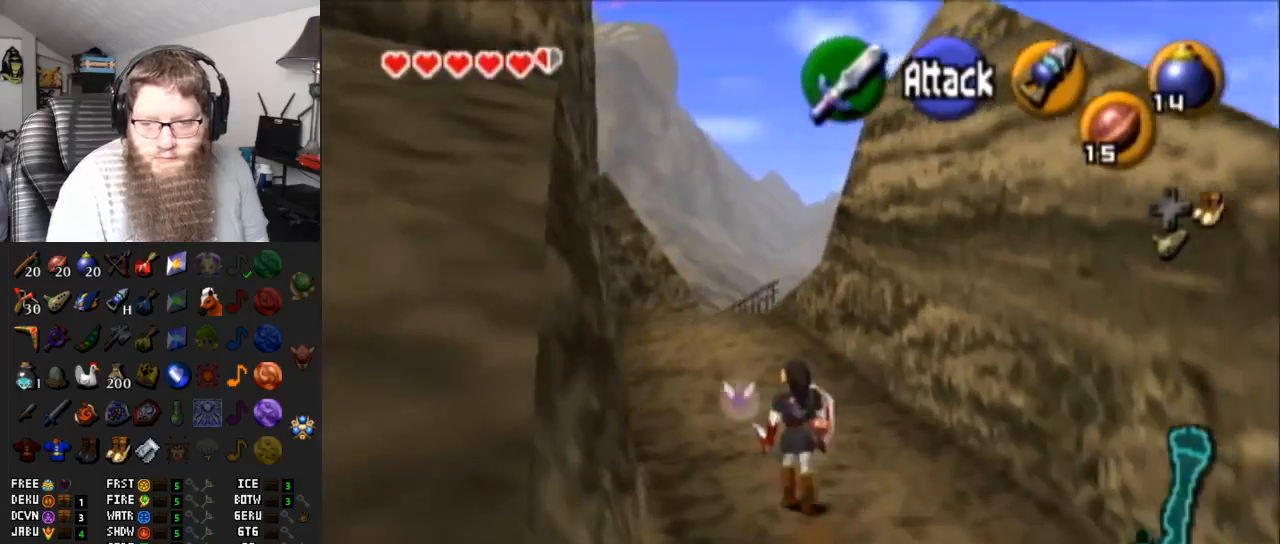
{"buttons": [], "left_stick": "up", "right_stick": "center", "events": [[233, "A", "up"]]}
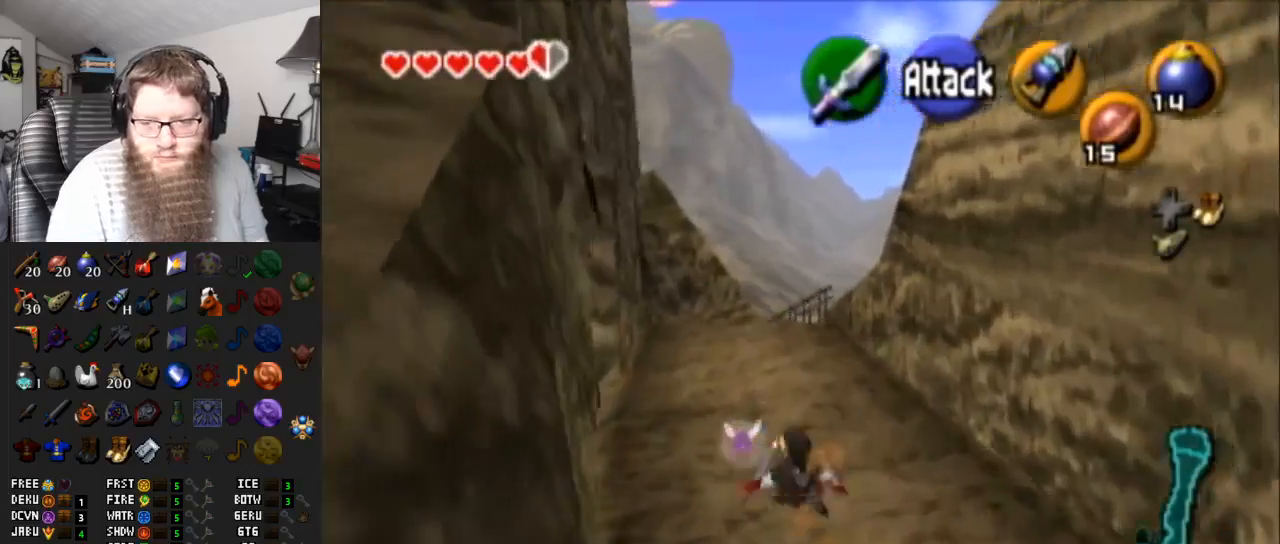
{"buttons": [], "left_stick": "up", "right_stick": "center", "events": [[83, "A", "down"], [467, "A", "up"]]}
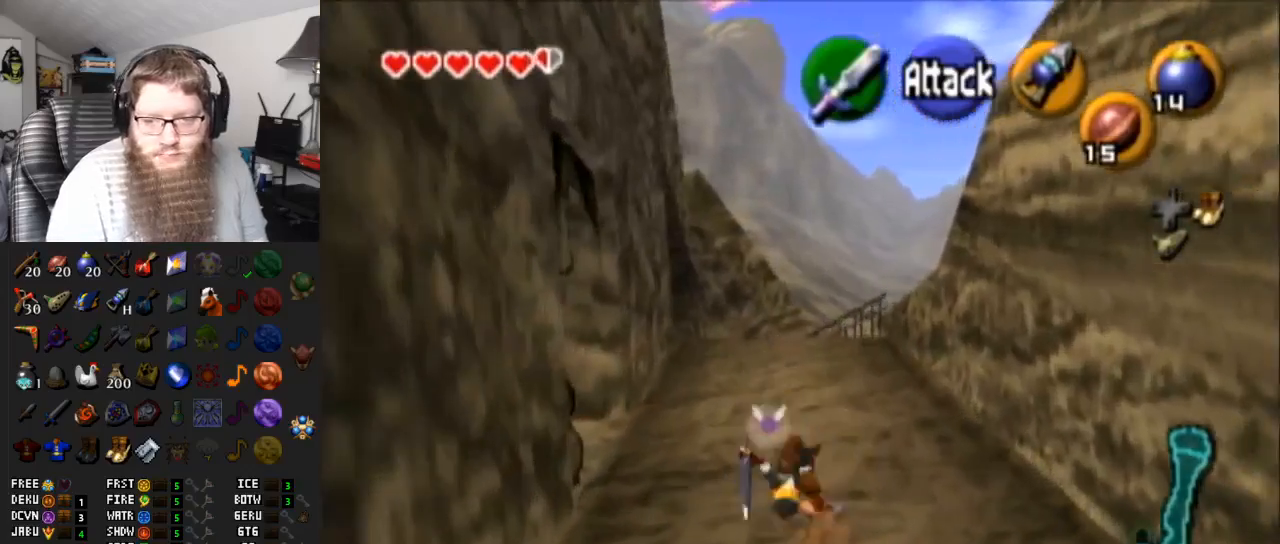
{"buttons": ["A"], "left_stick": "up", "right_stick": "center", "events": [[267, "A", "down"]]}
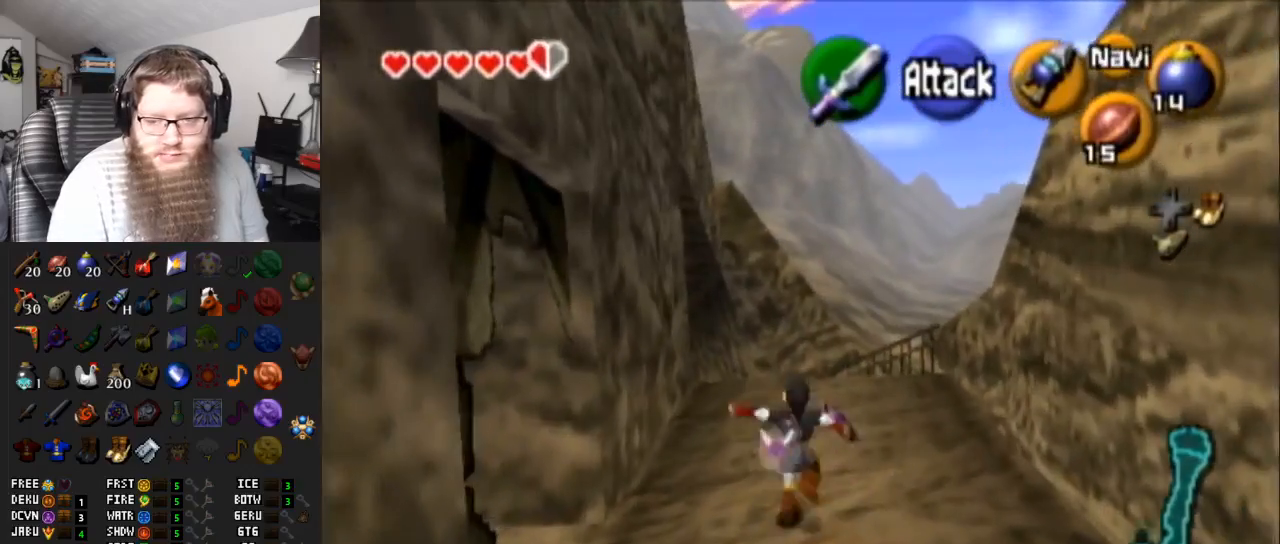
{"buttons": [], "left_stick": "up", "right_stick": "center", "events": [[233, "A", "up"]]}
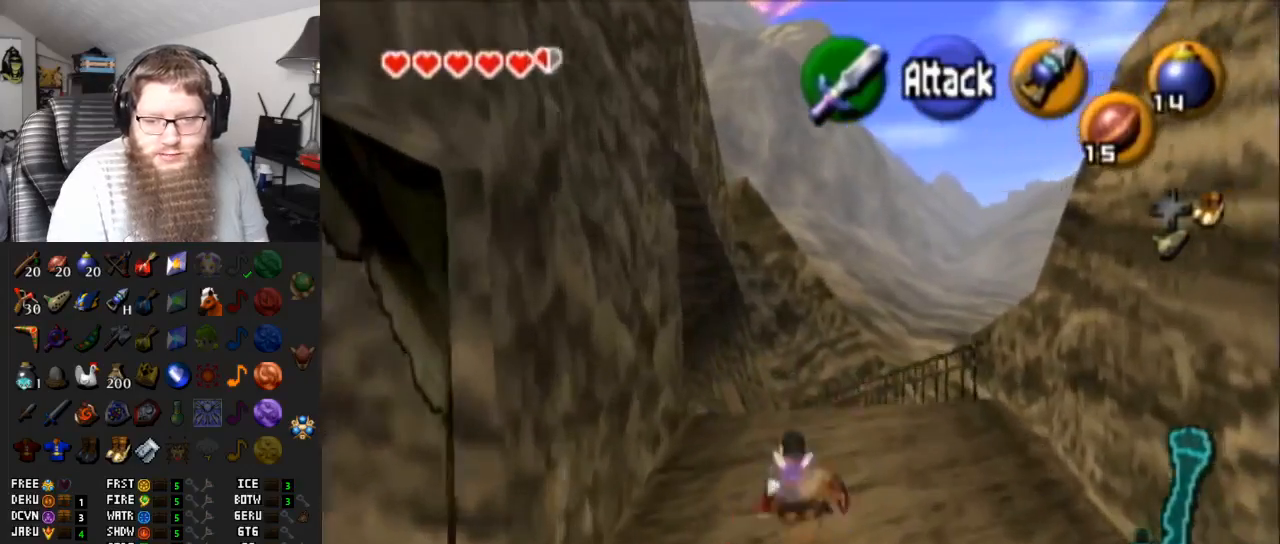
{"buttons": [], "left_stick": "up", "right_stick": "center", "events": [[17, "A", "down"], [500, "A", "up"]]}
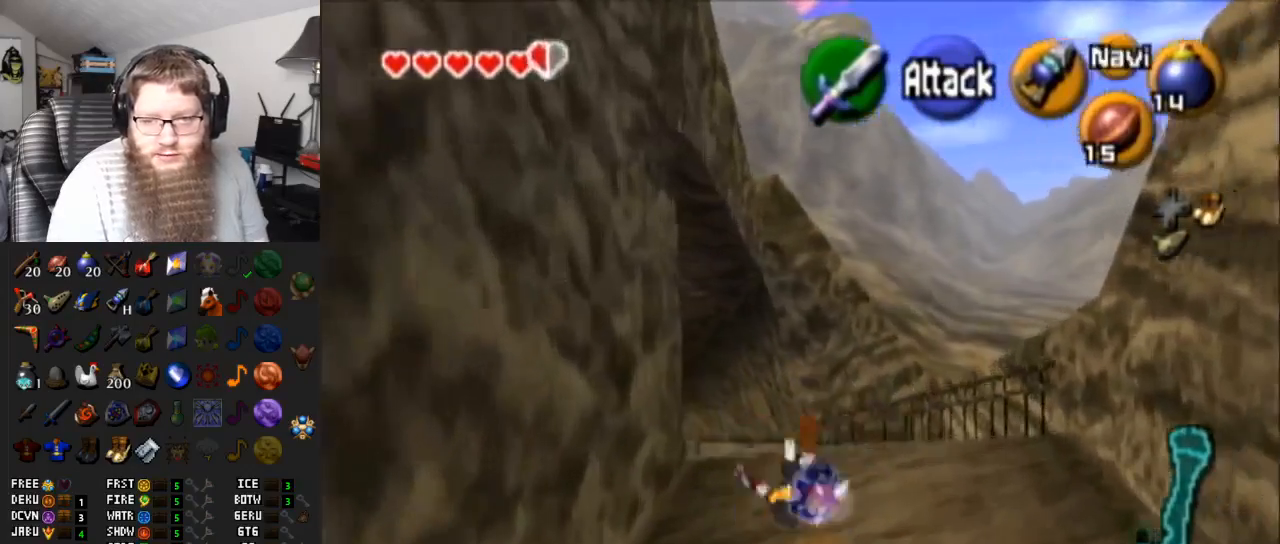
{"buttons": ["A"], "left_stick": "up", "right_stick": "center", "events": [[283, "A", "down"]]}
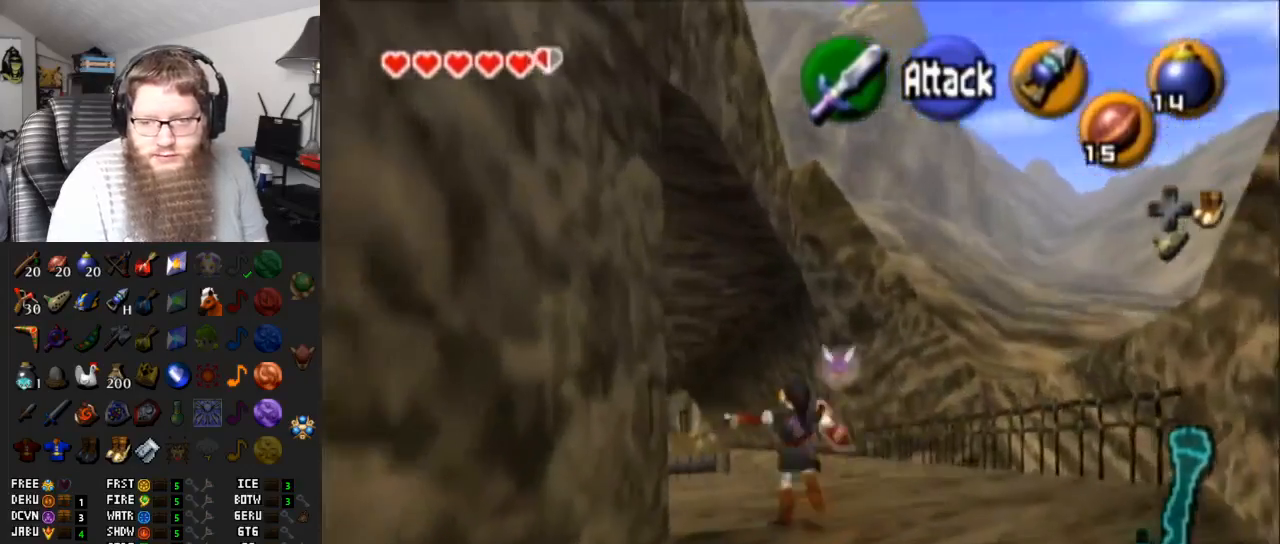
{"buttons": [], "left_stick": "up", "right_stick": "center", "events": [[217, "A", "up"]]}
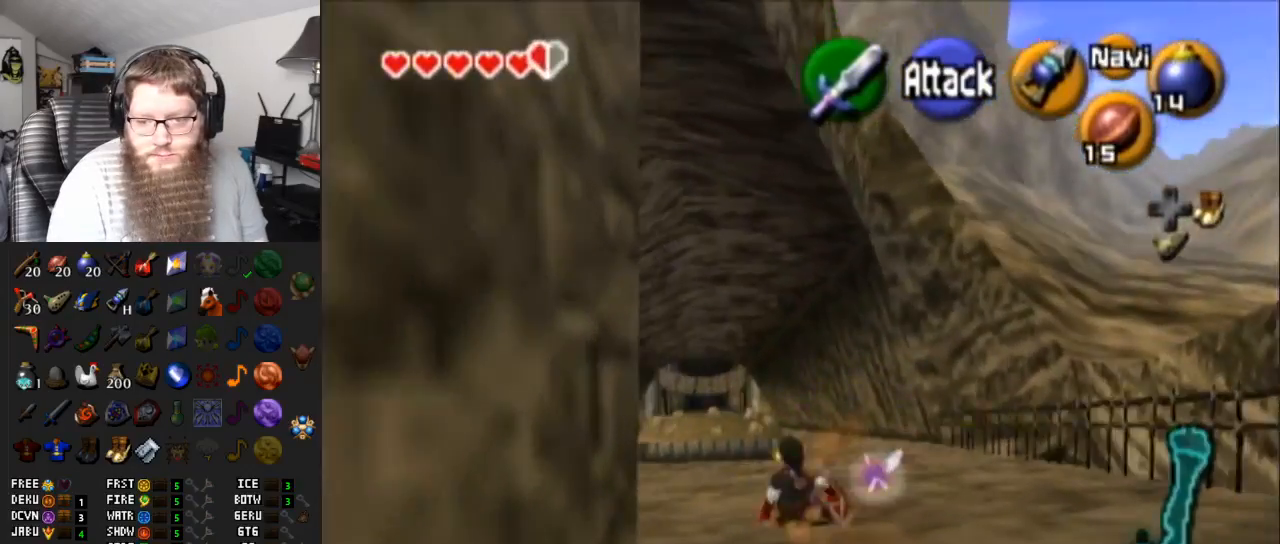
{"buttons": [], "left_stick": "down", "right_stick": "center", "events": [[433, "left_stick", "center"], [500, "left_stick", "down"]]}
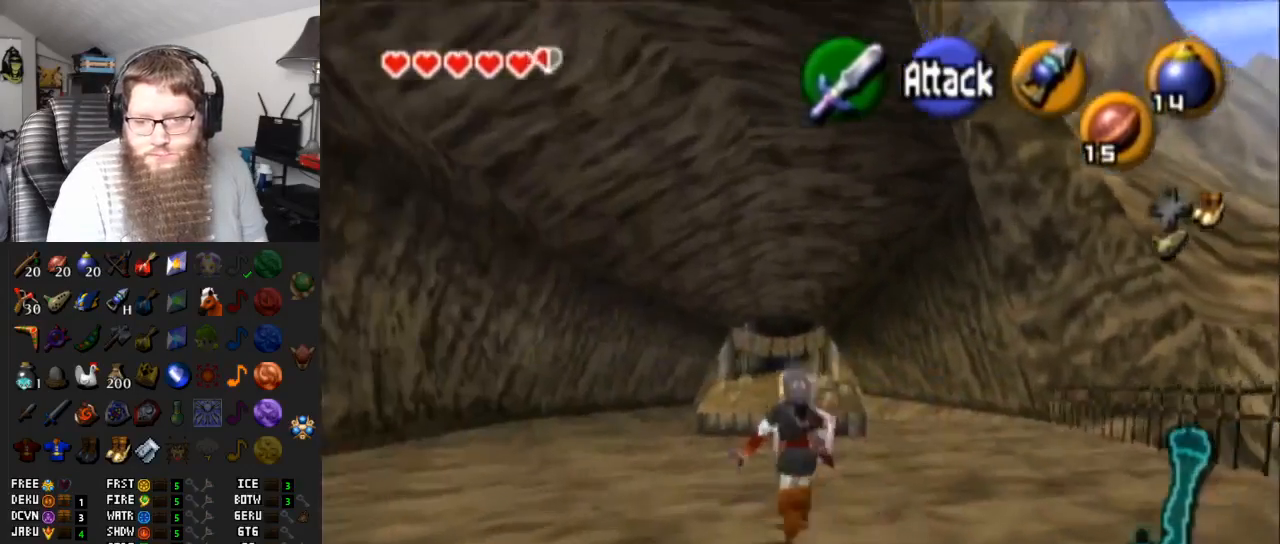
{"buttons": ["L1"], "left_stick": "down", "right_stick": "center", "events": [[100, "L1", "down"]]}
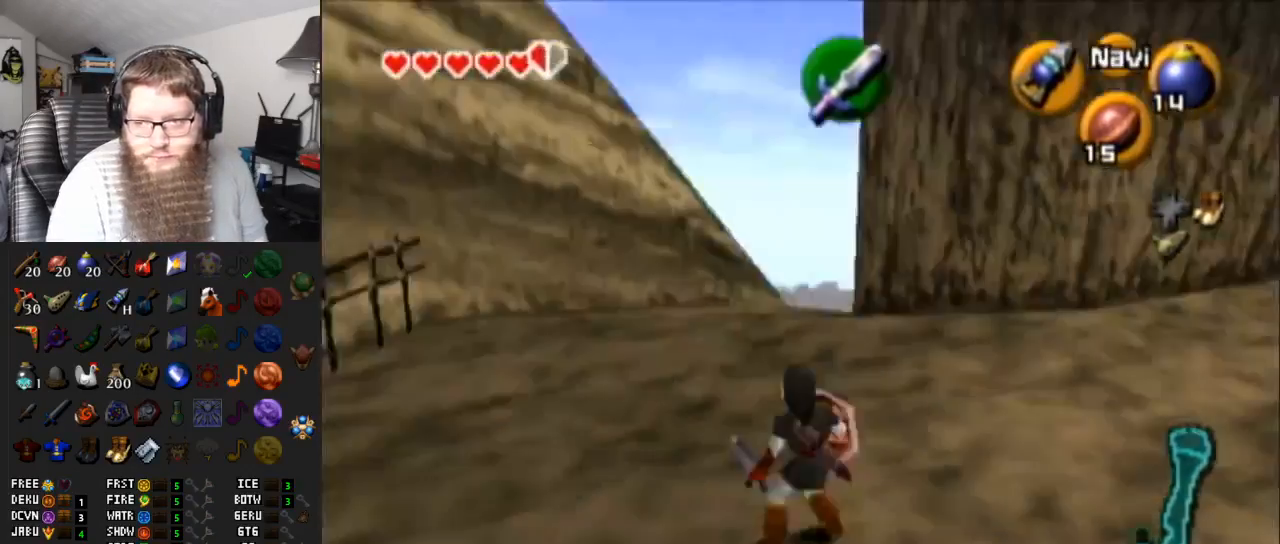
{"buttons": ["L1"], "left_stick": "down", "right_stick": "center", "events": []}
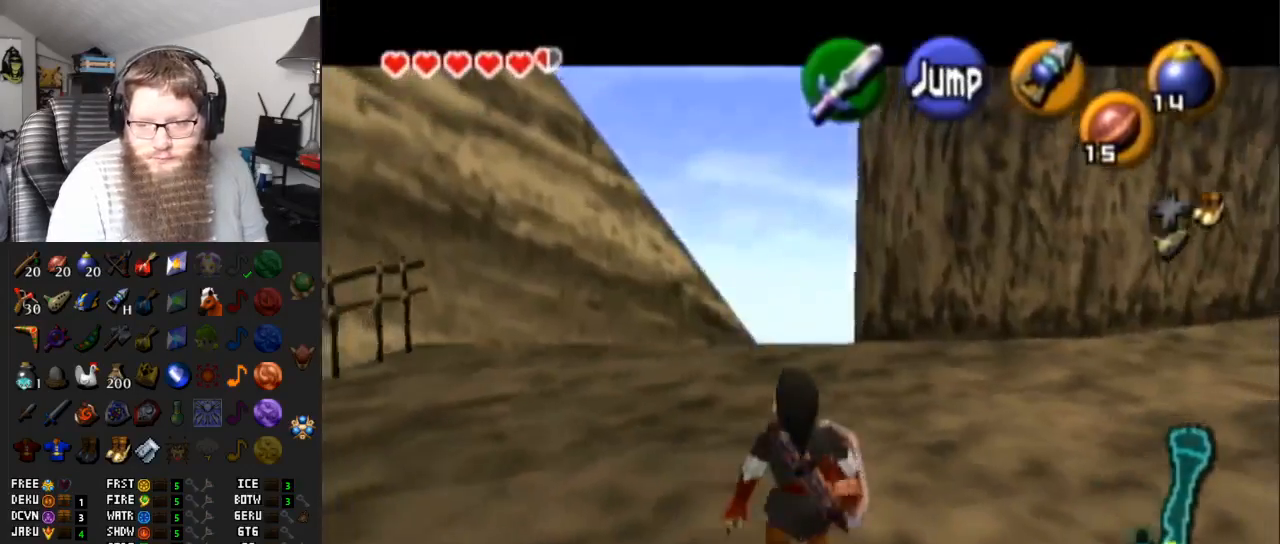
{"buttons": ["L1"], "left_stick": "down", "right_stick": "center", "events": []}
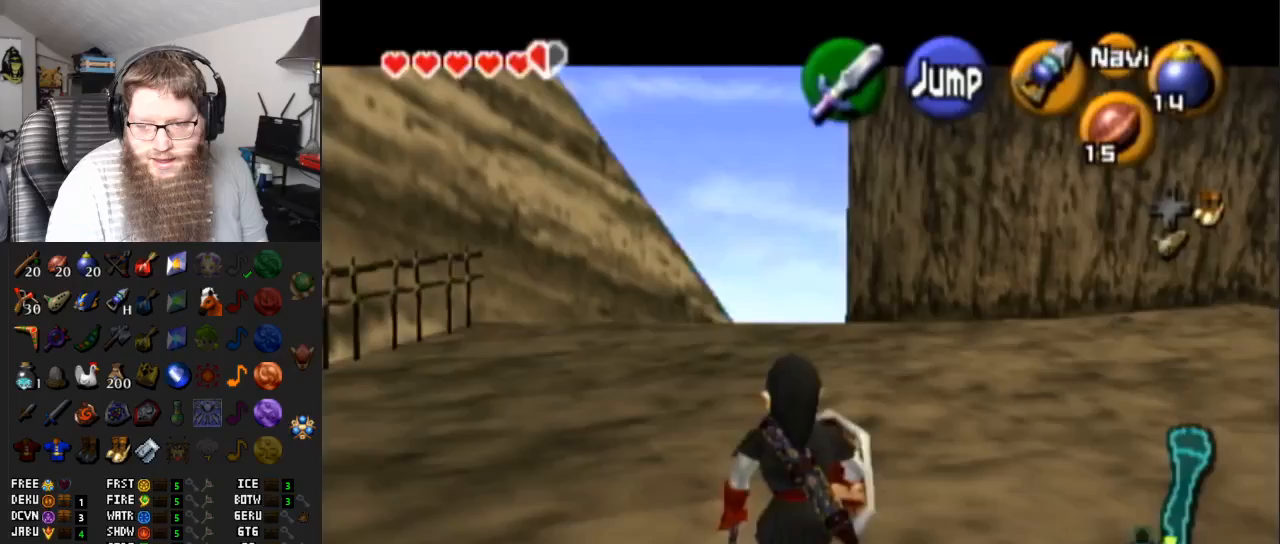
{"buttons": ["L1"], "left_stick": "down", "right_stick": "center", "events": []}
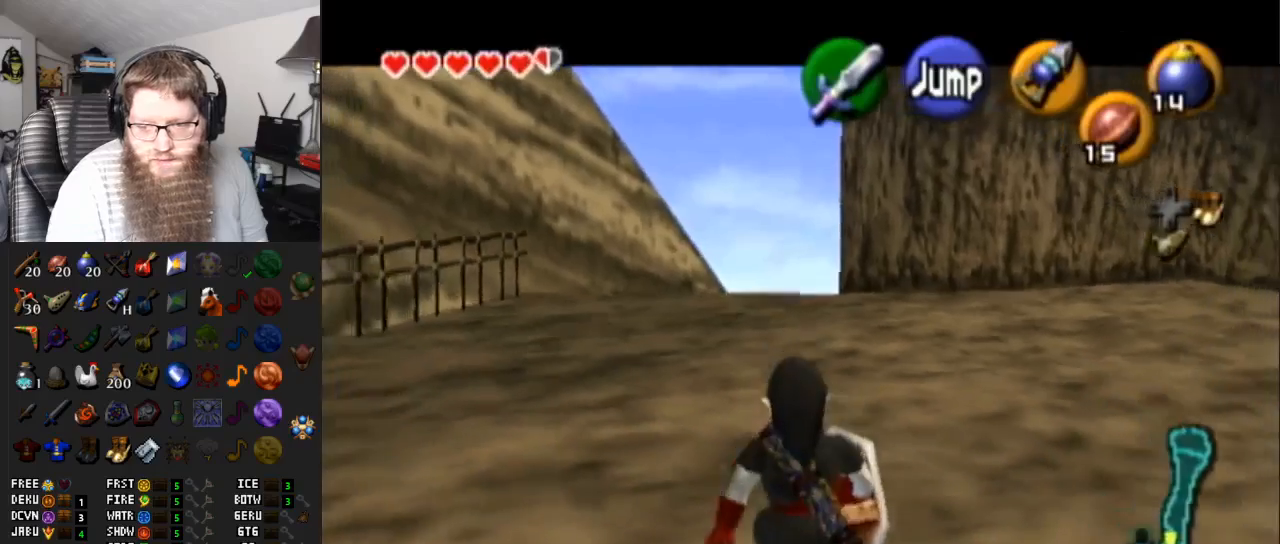
{"buttons": ["L1"], "left_stick": "down", "right_stick": "center", "events": [[133, "A", "down"], [450, "A", "up"]]}
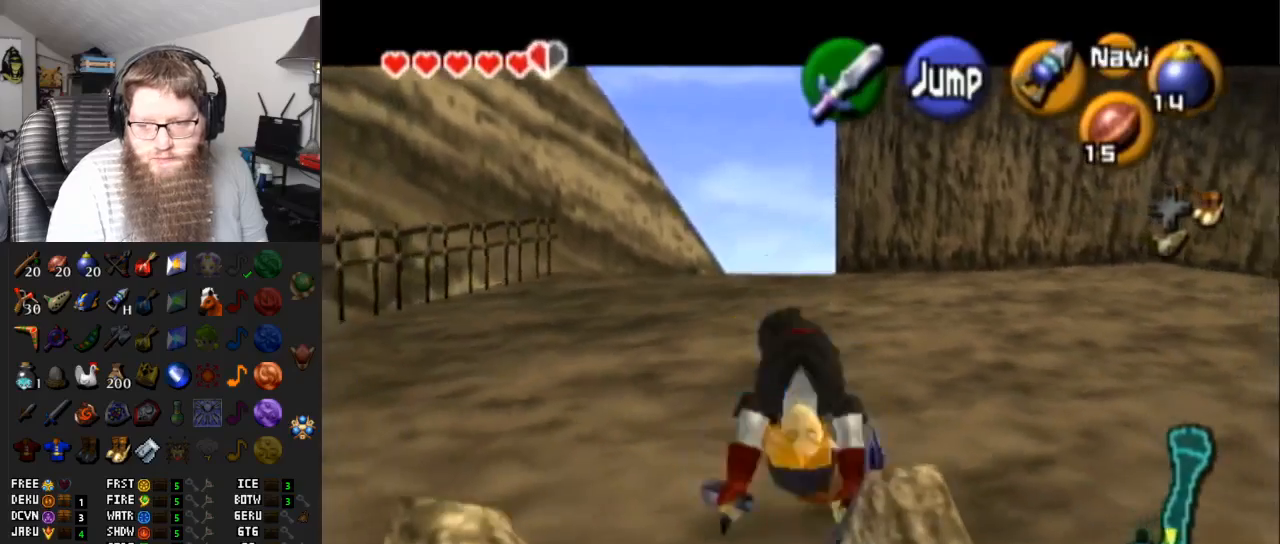
{"buttons": ["L1"], "left_stick": "down", "right_stick": "center", "events": []}
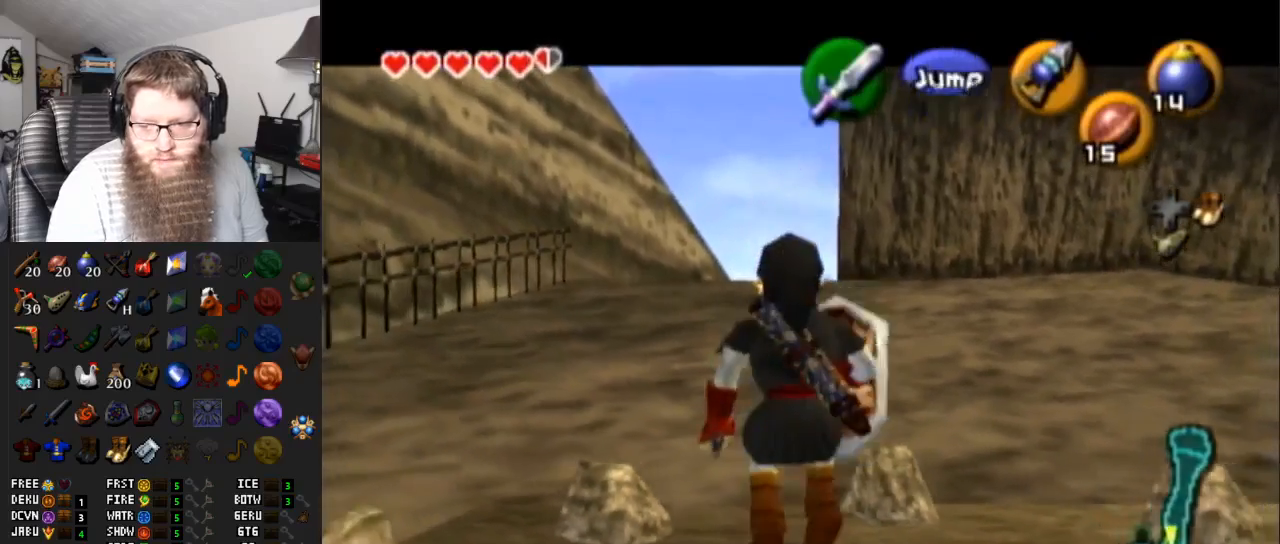
{"buttons": ["L1"], "left_stick": "down", "right_stick": "center", "events": [[200, "A", "down"], [350, "A", "up"]]}
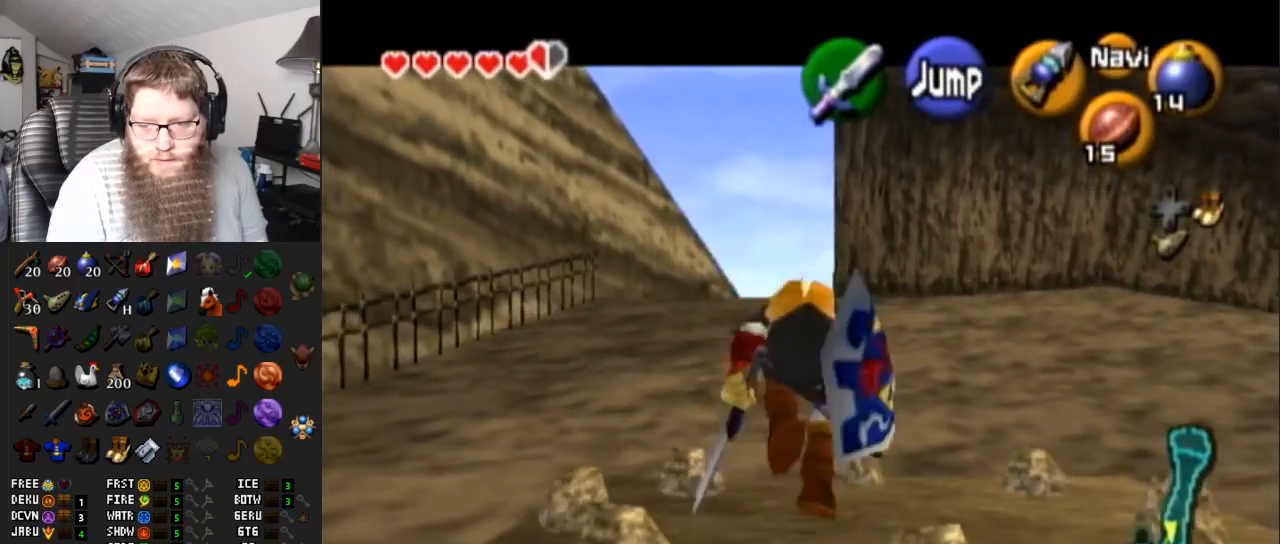
{"buttons": ["L1"], "left_stick": "down", "right_stick": "center", "events": []}
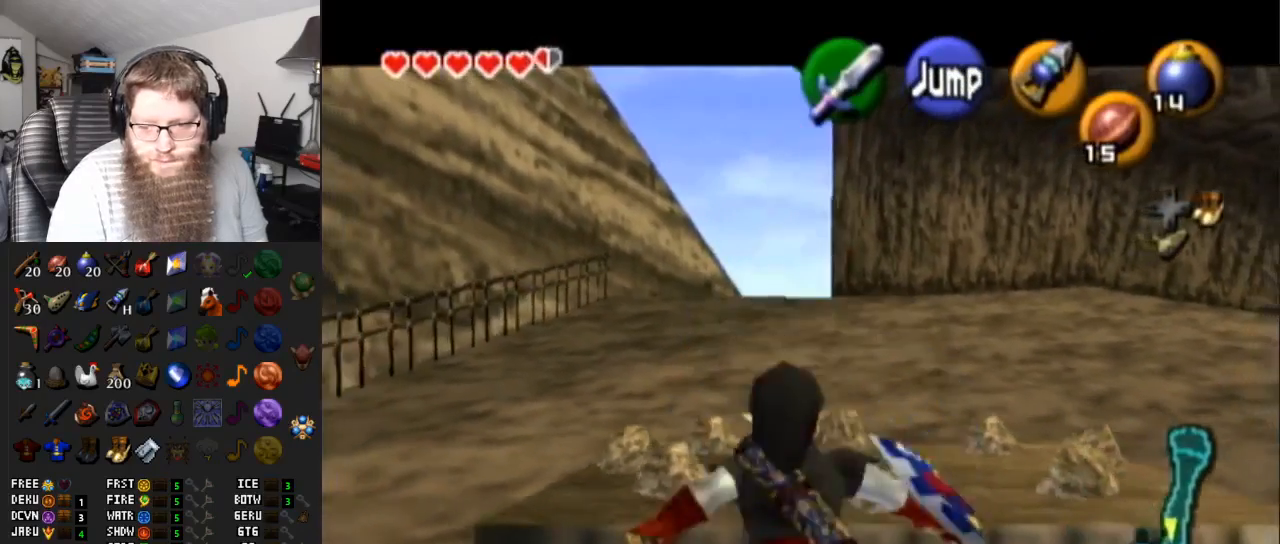
{"buttons": ["L1"], "left_stick": "down", "right_stick": "center", "events": [[100, "R1", "down"], [300, "R1", "up"]]}
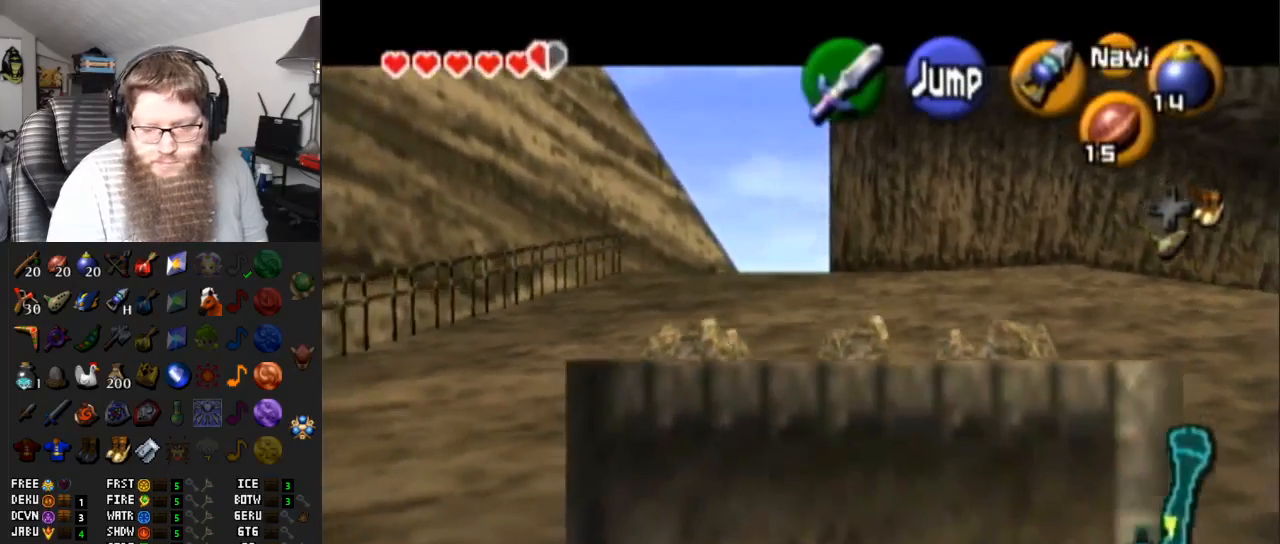
{"buttons": ["L1"], "left_stick": "down", "right_stick": "center", "events": []}
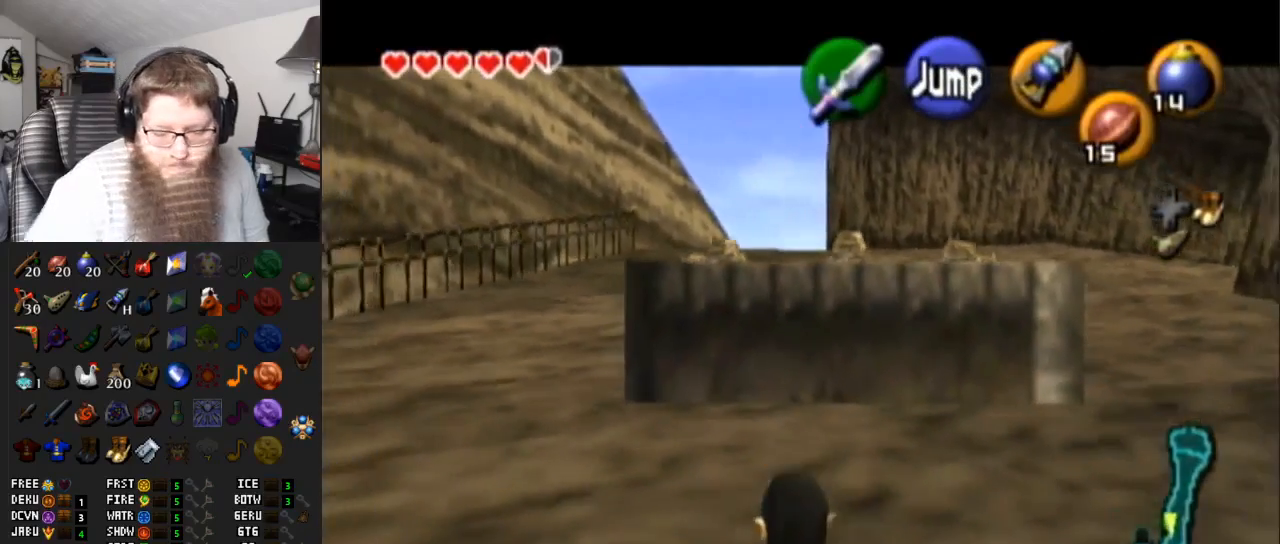
{"buttons": ["L1"], "left_stick": "down", "right_stick": "center", "events": []}